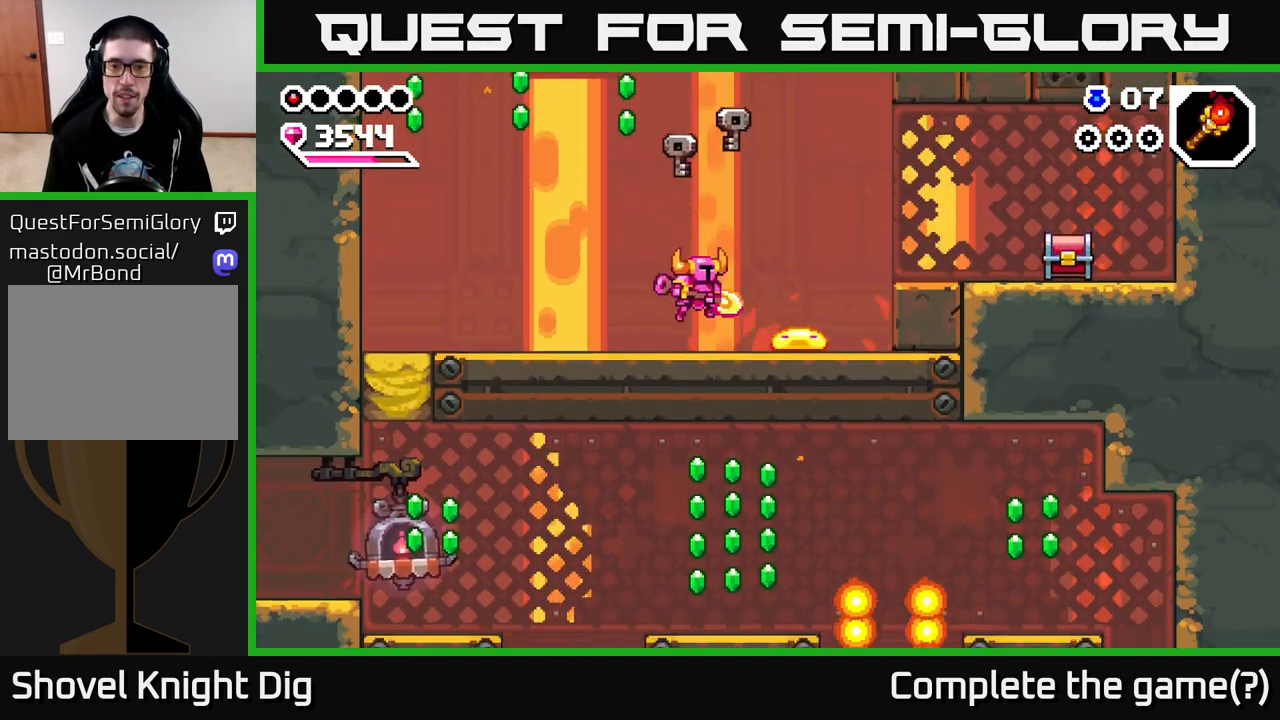
Gameplay with a controller (Xbox layout); each line is a JSON object with the inputs held at the frame after it. "events" lists button and stick changes between this image and that frame as [ms after this image, input, new state], when the widget could be followed in between.
{"buttons": ["A"], "left_stick": "up-left", "right_stick": "center", "events": [[50, "left_stick", "left"], [200, "A", "down"], [267, "left_stick", "up-left"]]}
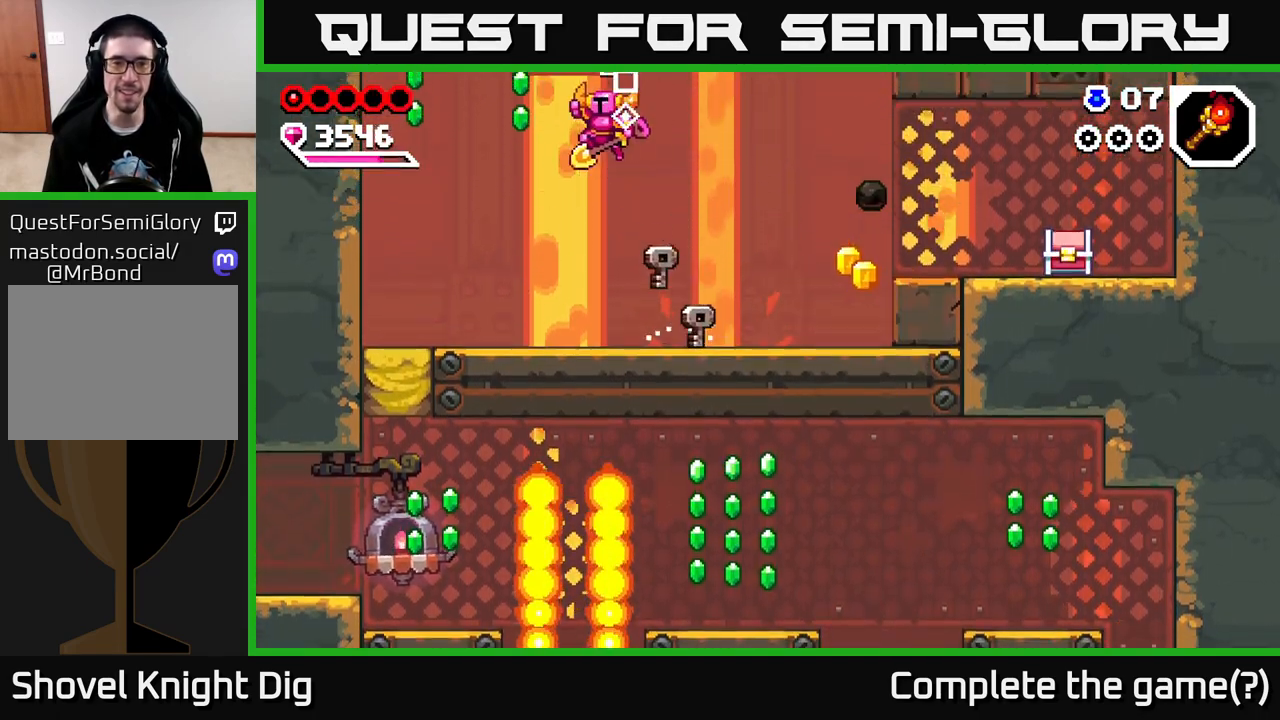
{"buttons": [], "left_stick": "up-left", "right_stick": "center", "events": [[267, "A", "up"]]}
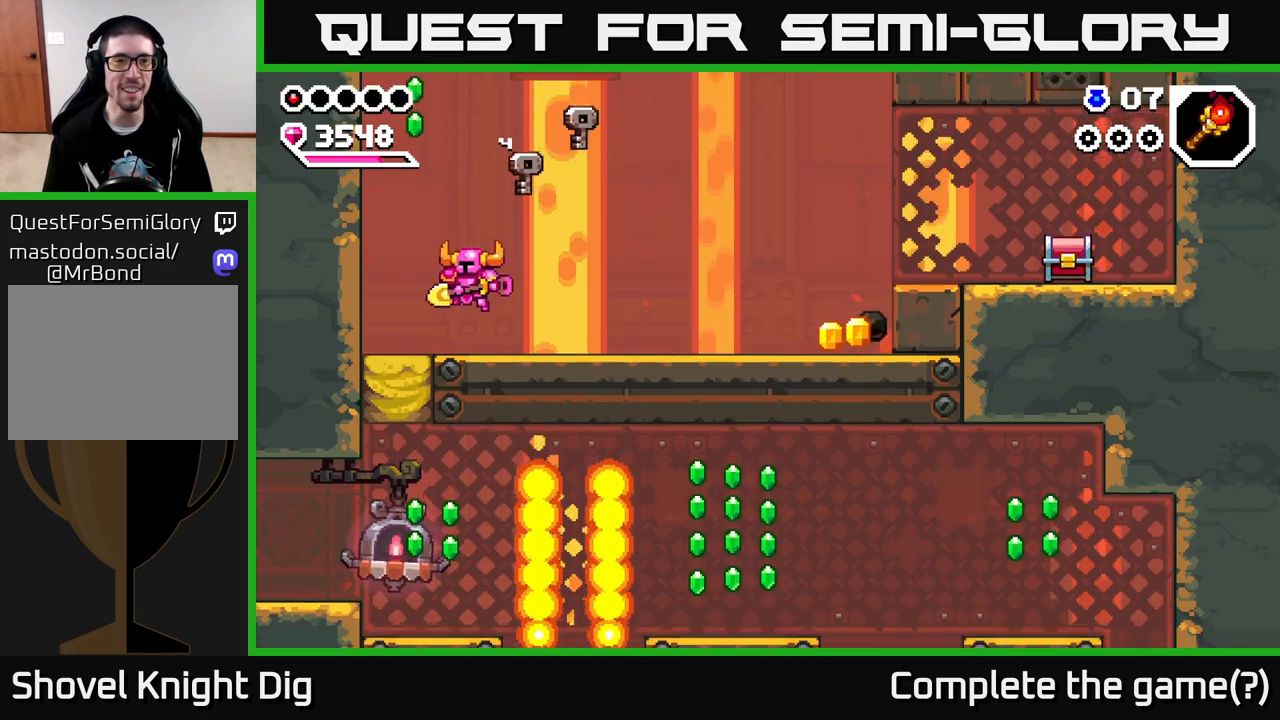
{"buttons": ["A"], "left_stick": "right", "right_stick": "center", "events": [[17, "left_stick", "center"], [117, "A", "down"], [117, "left_stick", "left"], [333, "left_stick", "center"], [383, "left_stick", "right"]]}
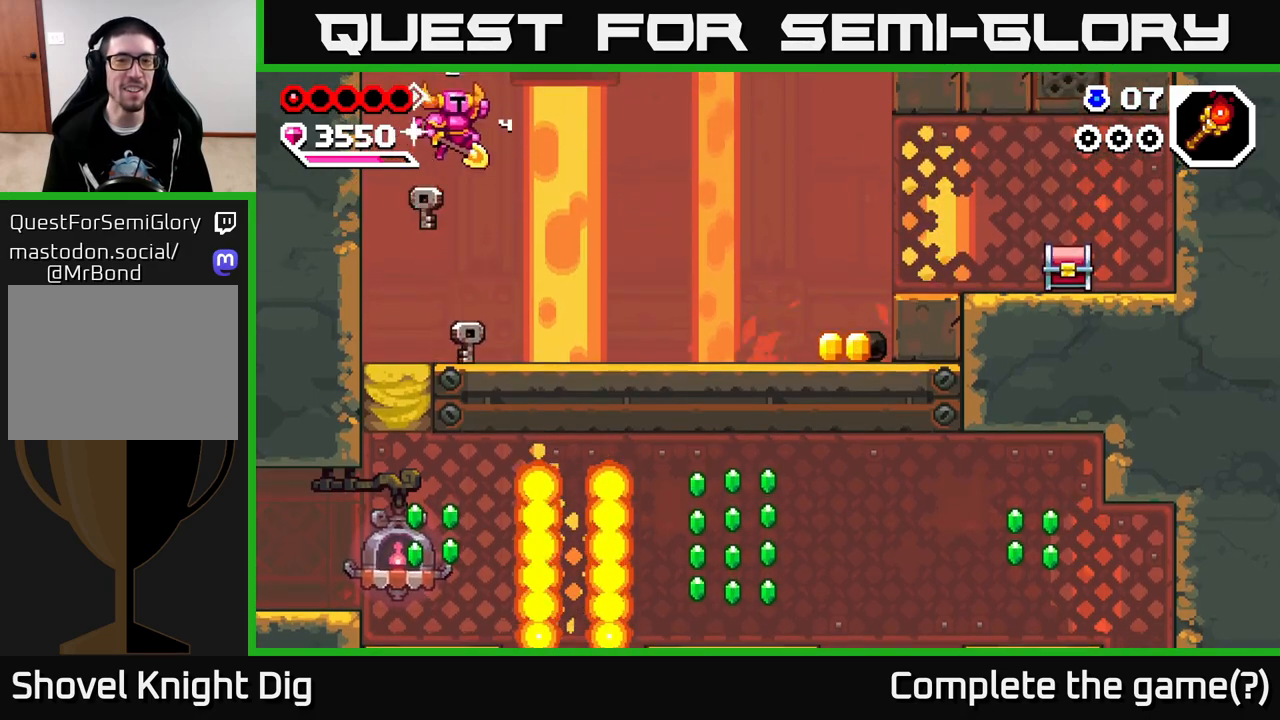
{"buttons": [], "left_stick": "right", "right_stick": "center", "events": [[67, "A", "up"]]}
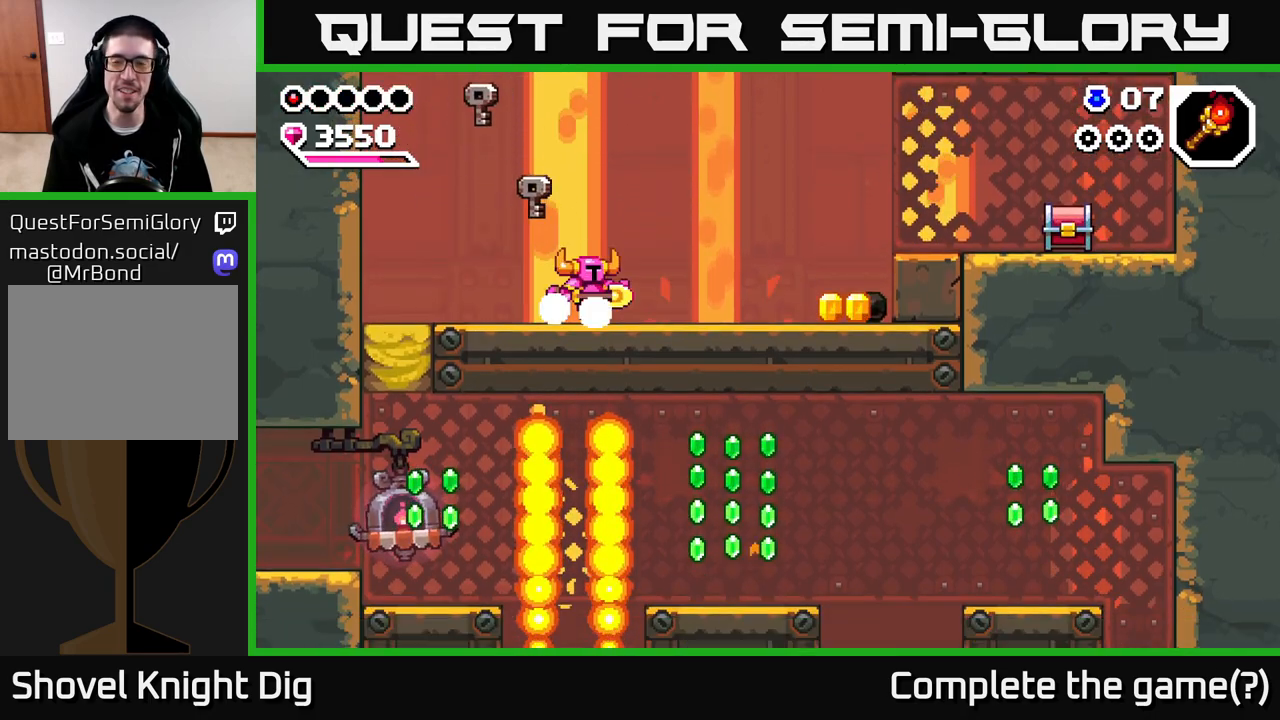
{"buttons": [], "left_stick": "right", "right_stick": "center", "events": []}
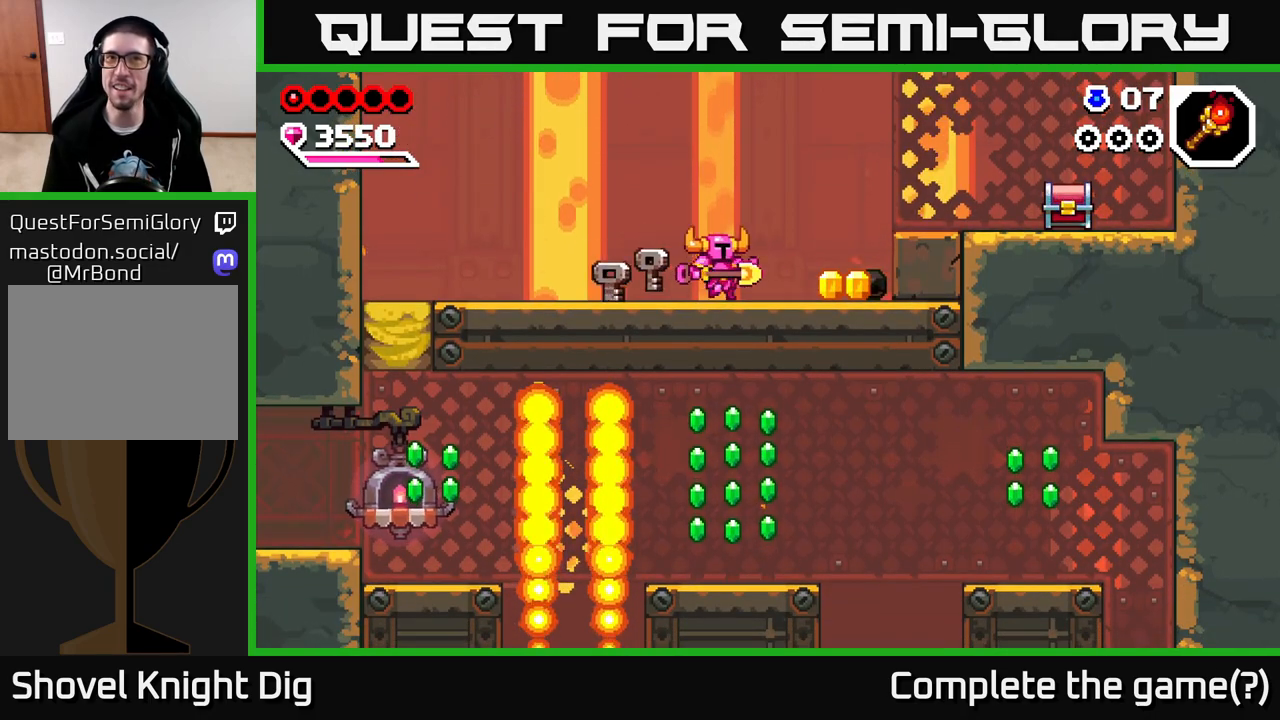
{"buttons": [], "left_stick": "right", "right_stick": "center", "events": [[383, "A", "down"], [467, "A", "up"]]}
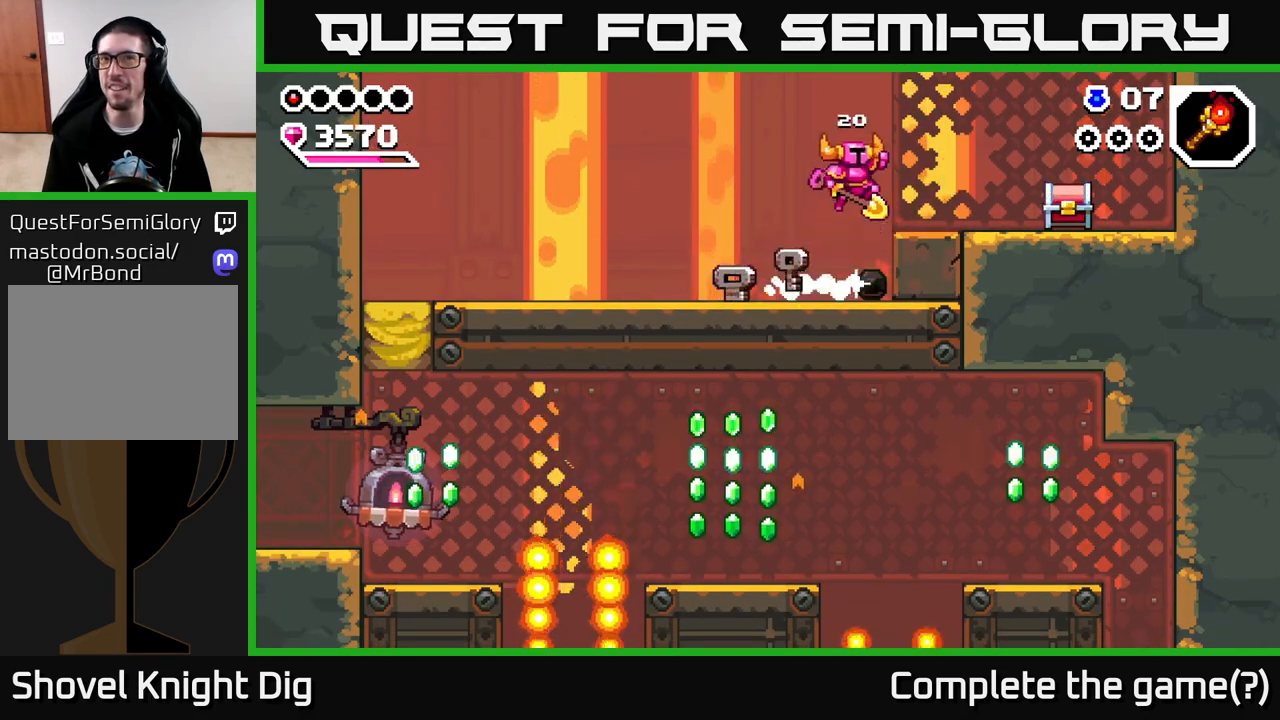
{"buttons": [], "left_stick": "right", "right_stick": "center", "events": [[300, "X", "down"], [400, "X", "up"]]}
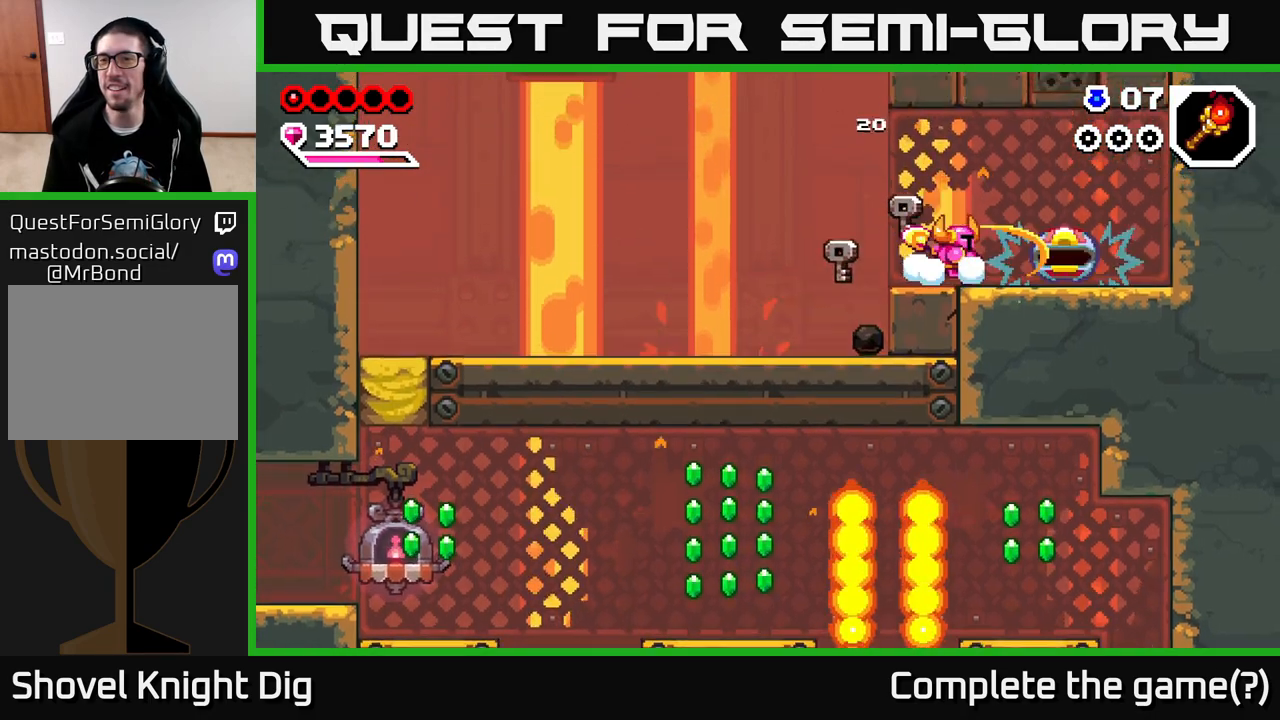
{"buttons": [], "left_stick": "right", "right_stick": "center", "events": []}
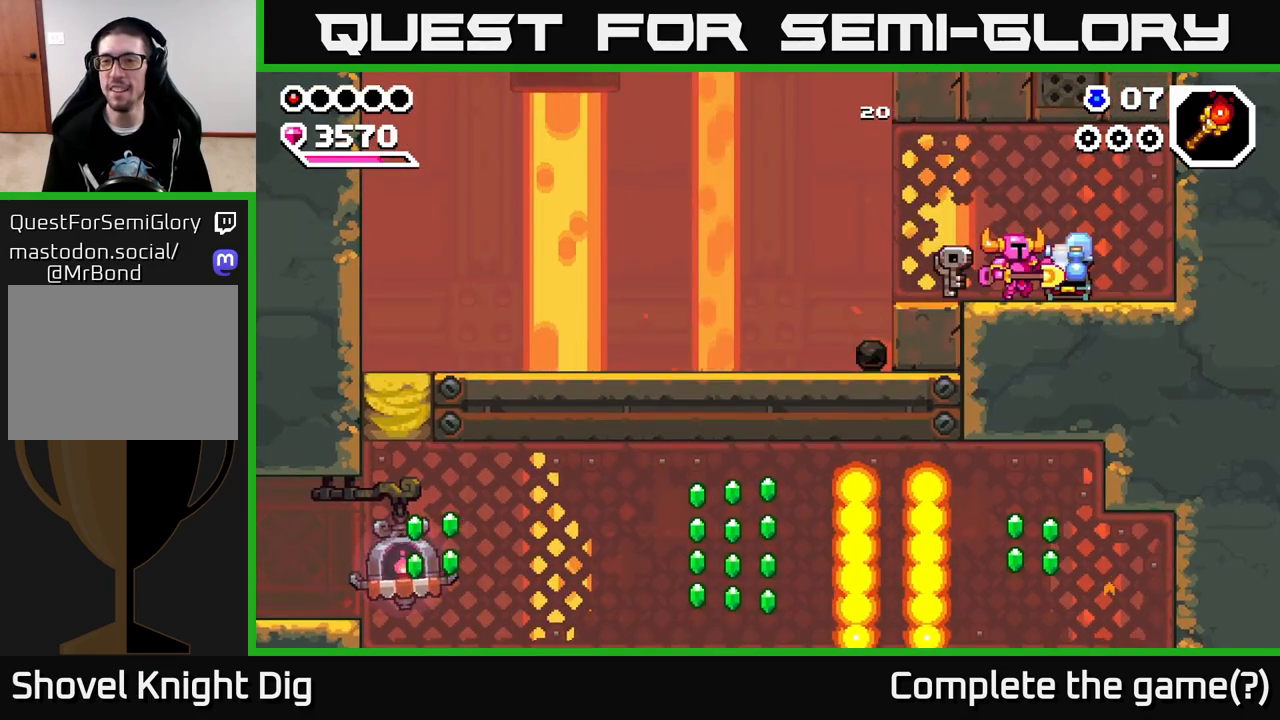
{"buttons": [], "left_stick": "center", "right_stick": "center", "events": [[17, "left_stick", "center"], [250, "left_stick", "right"], [450, "left_stick", "center"]]}
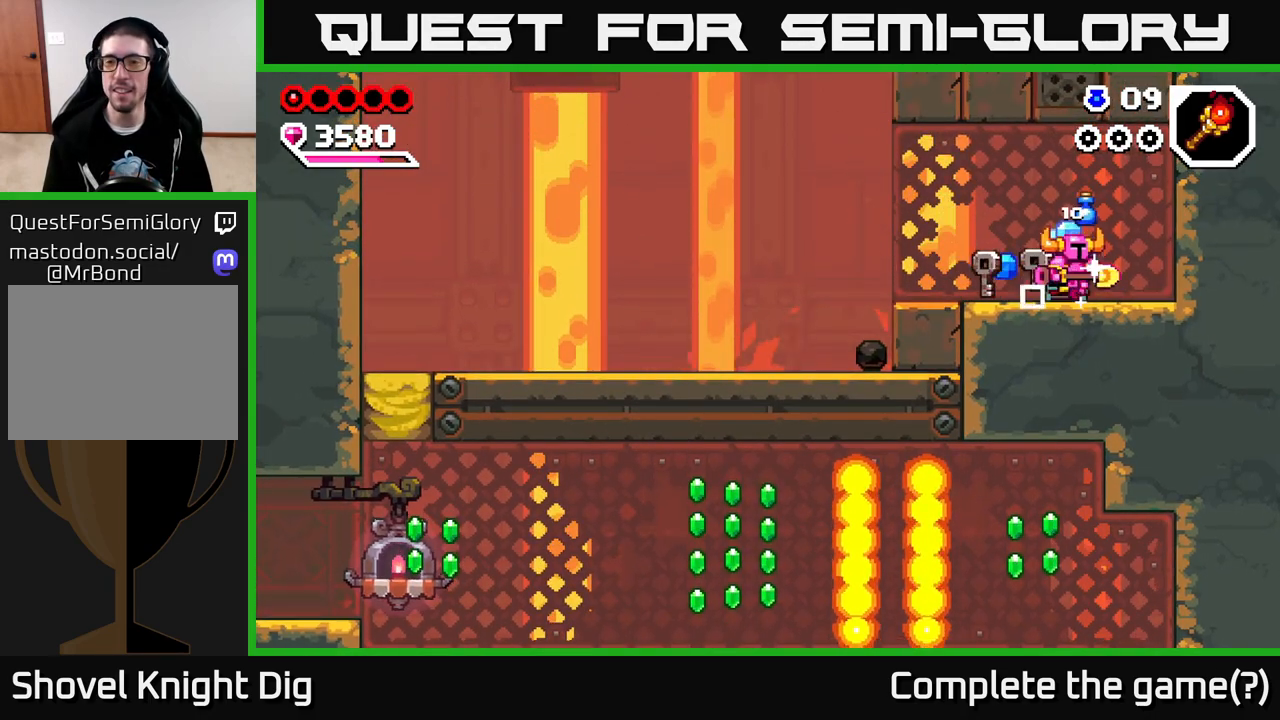
{"buttons": [], "left_stick": "left", "right_stick": "center", "events": [[483, "left_stick", "left"]]}
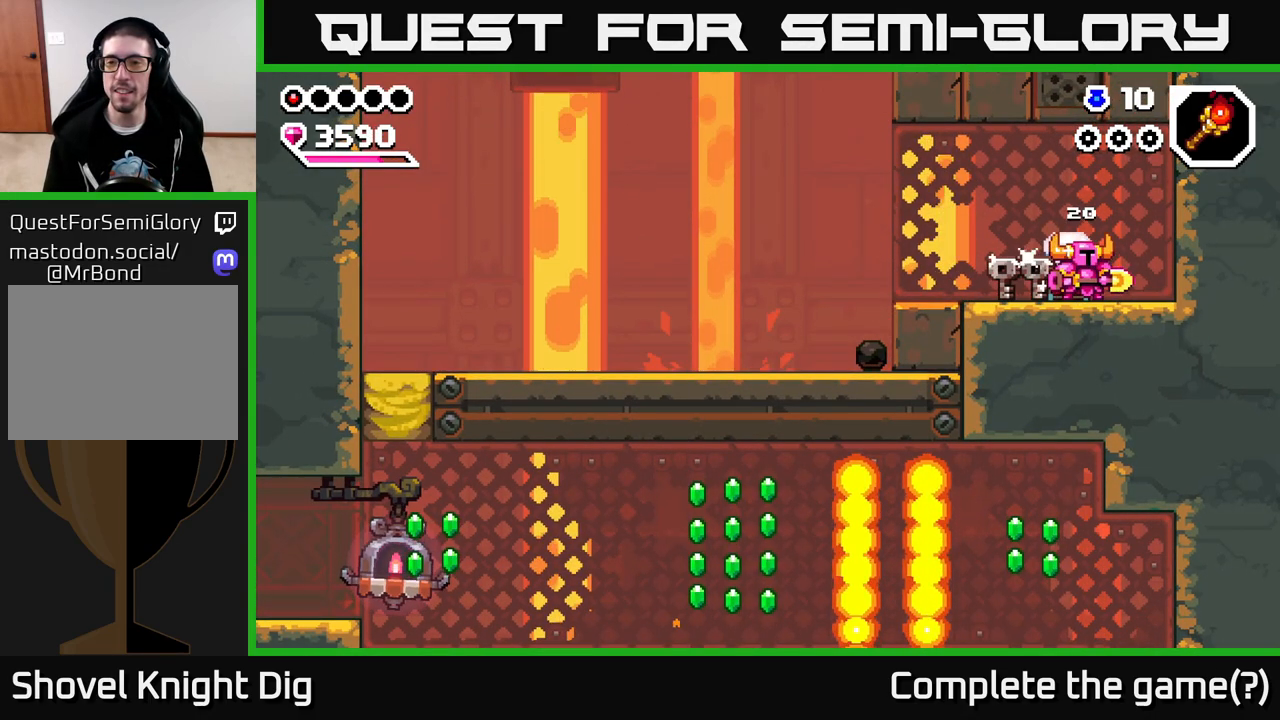
{"buttons": ["A"], "left_stick": "right", "right_stick": "center", "events": [[267, "left_stick", "right"], [433, "A", "down"]]}
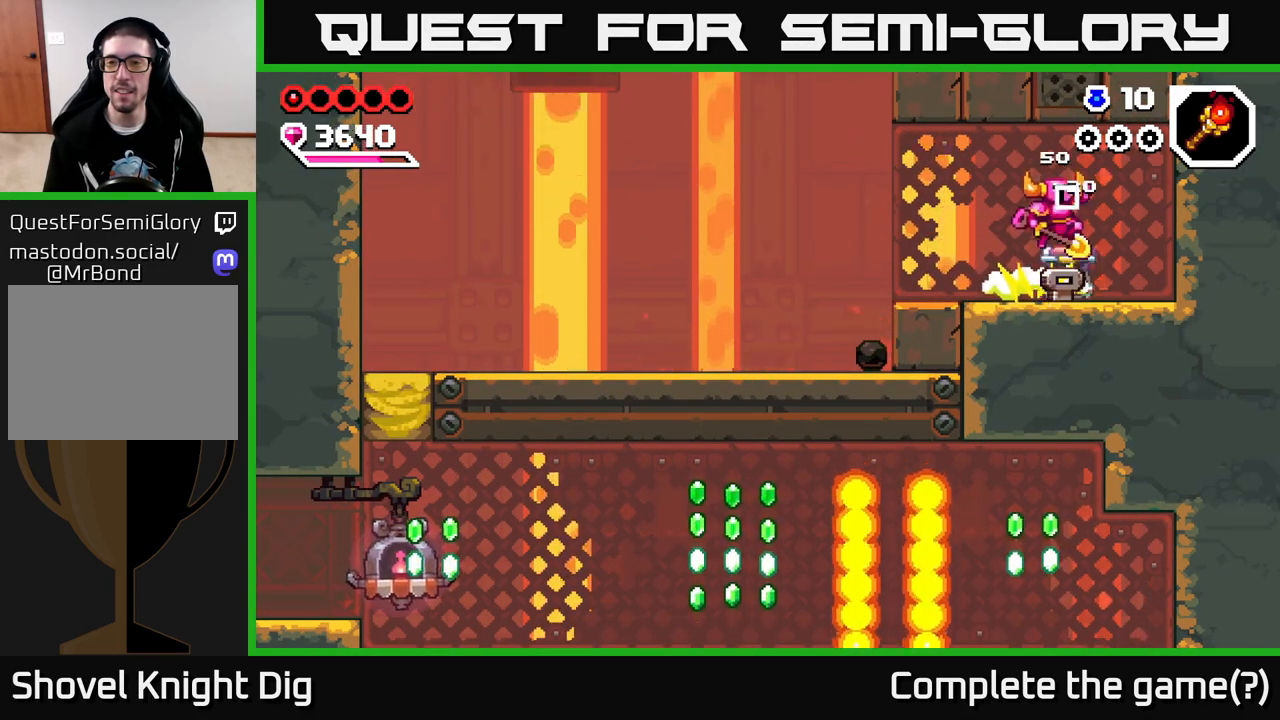
{"buttons": ["A"], "left_stick": "left", "right_stick": "center", "events": [[33, "A", "up"], [83, "left_stick", "left"], [500, "A", "down"]]}
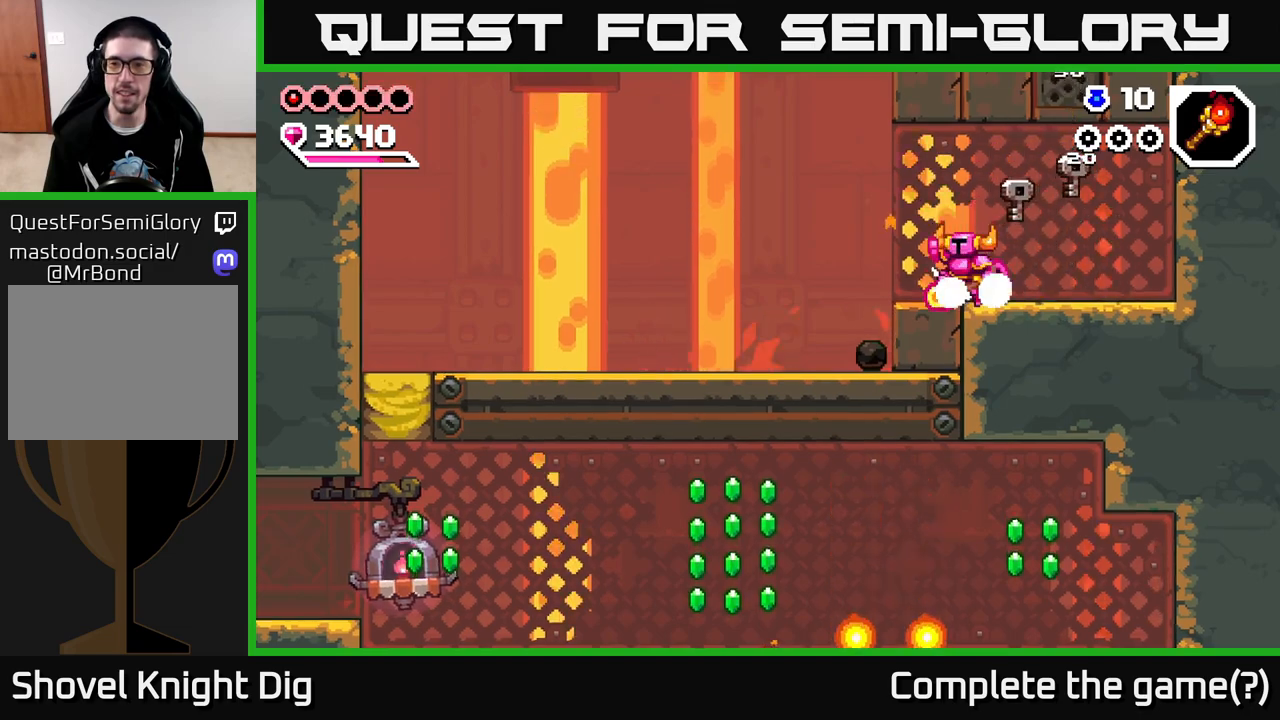
{"buttons": [], "left_stick": "left", "right_stick": "center", "events": [[67, "A", "up"]]}
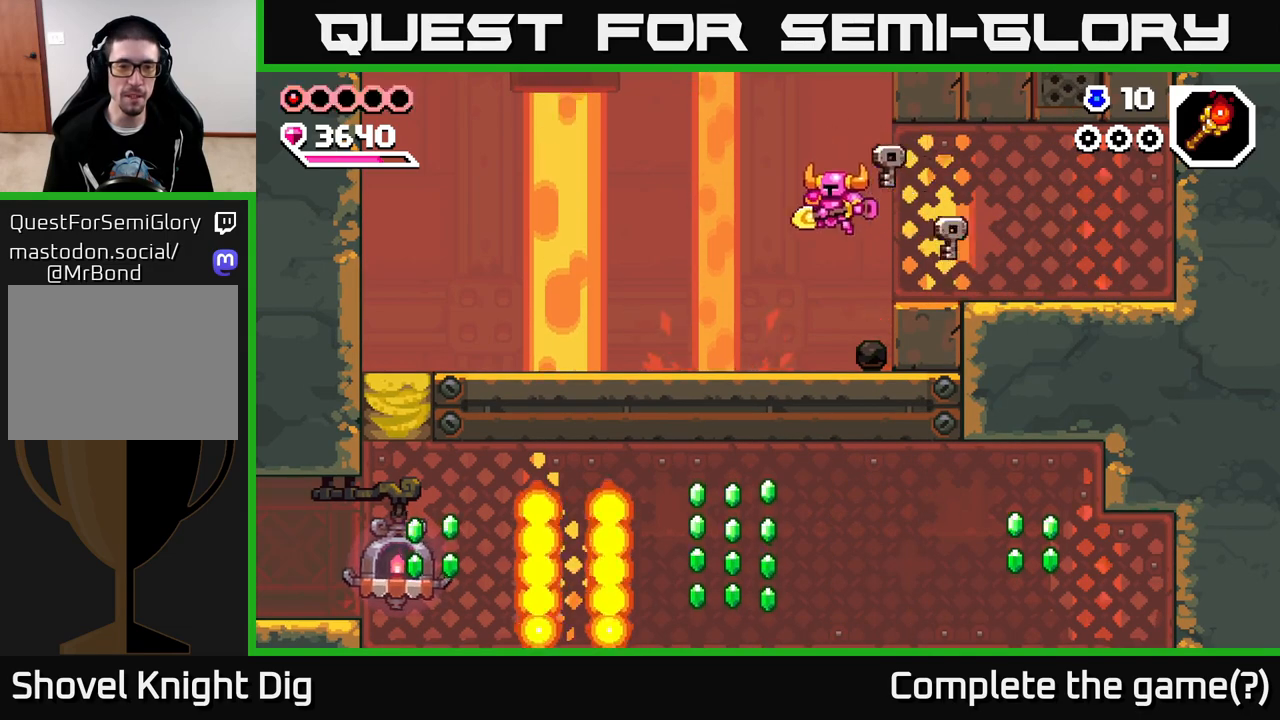
{"buttons": [], "left_stick": "left", "right_stick": "center", "events": []}
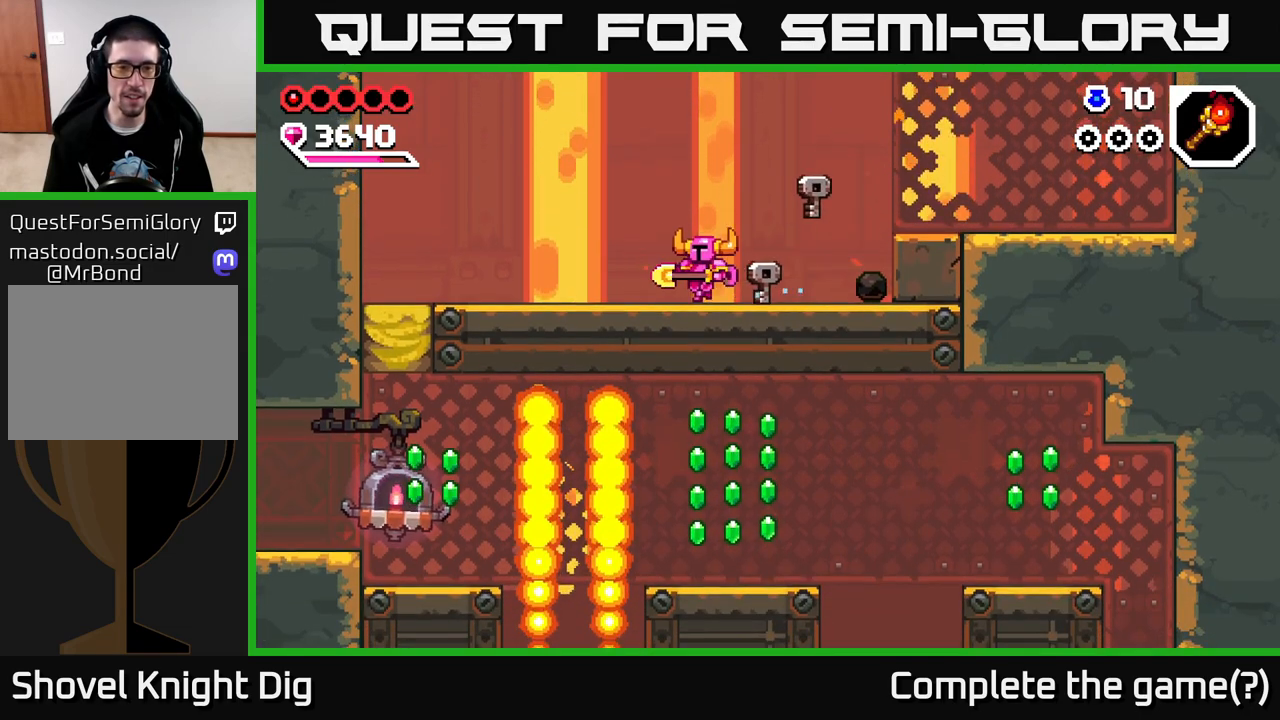
{"buttons": [], "left_stick": "up-left", "right_stick": "center", "events": [[450, "left_stick", "up-left"]]}
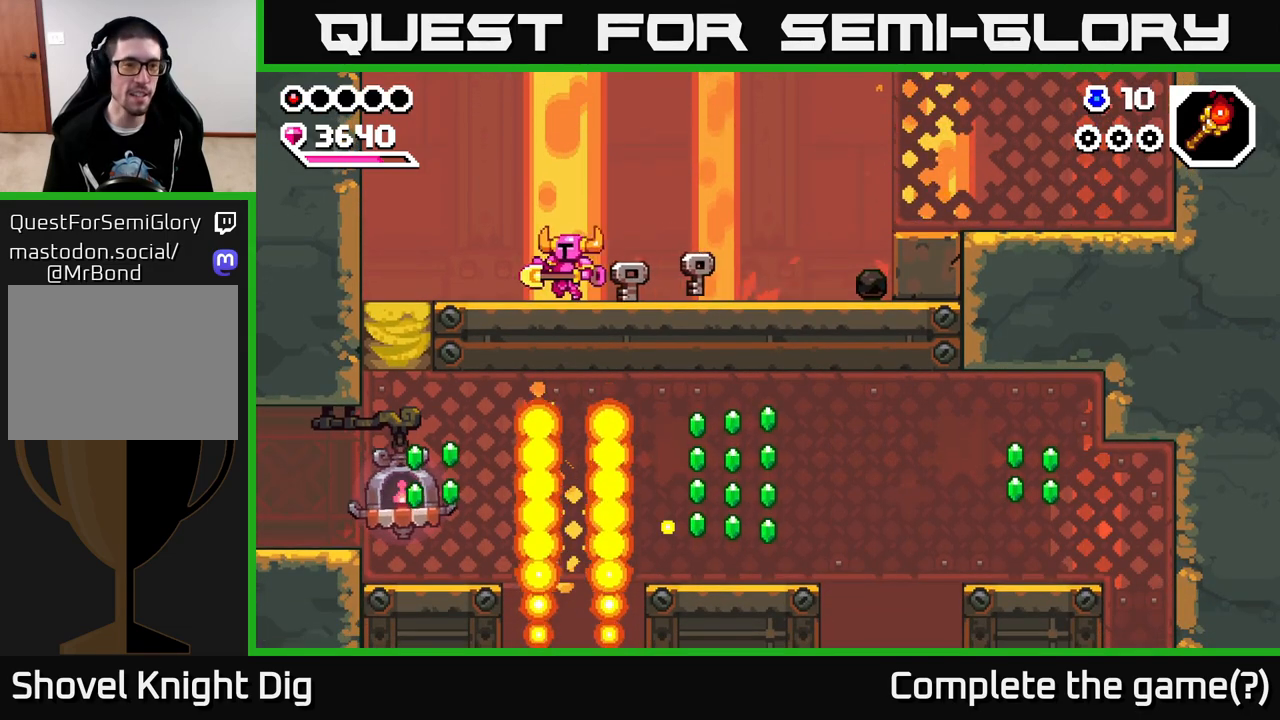
{"buttons": [], "left_stick": "left", "right_stick": "center", "events": [[333, "left_stick", "left"]]}
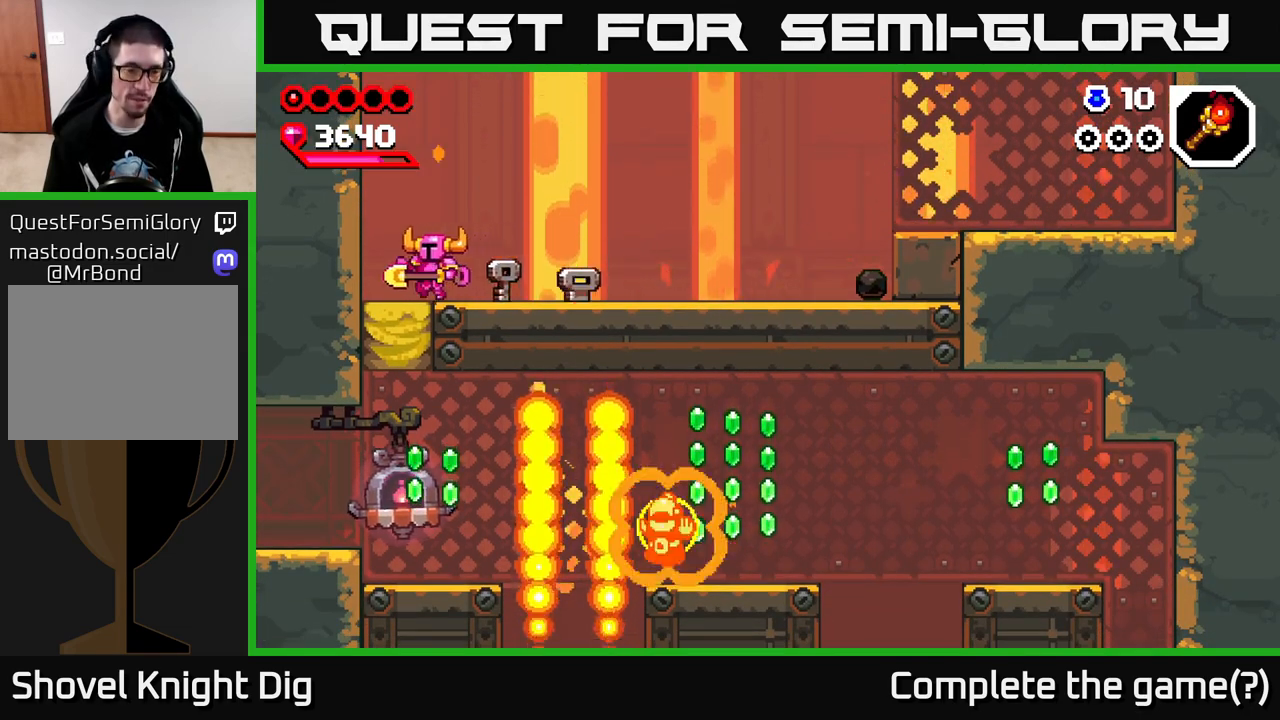
{"buttons": [], "left_stick": "right", "right_stick": "center", "events": [[17, "left_stick", "down-left"], [67, "X", "down"], [150, "X", "up"], [367, "left_stick", "center"], [450, "left_stick", "right"]]}
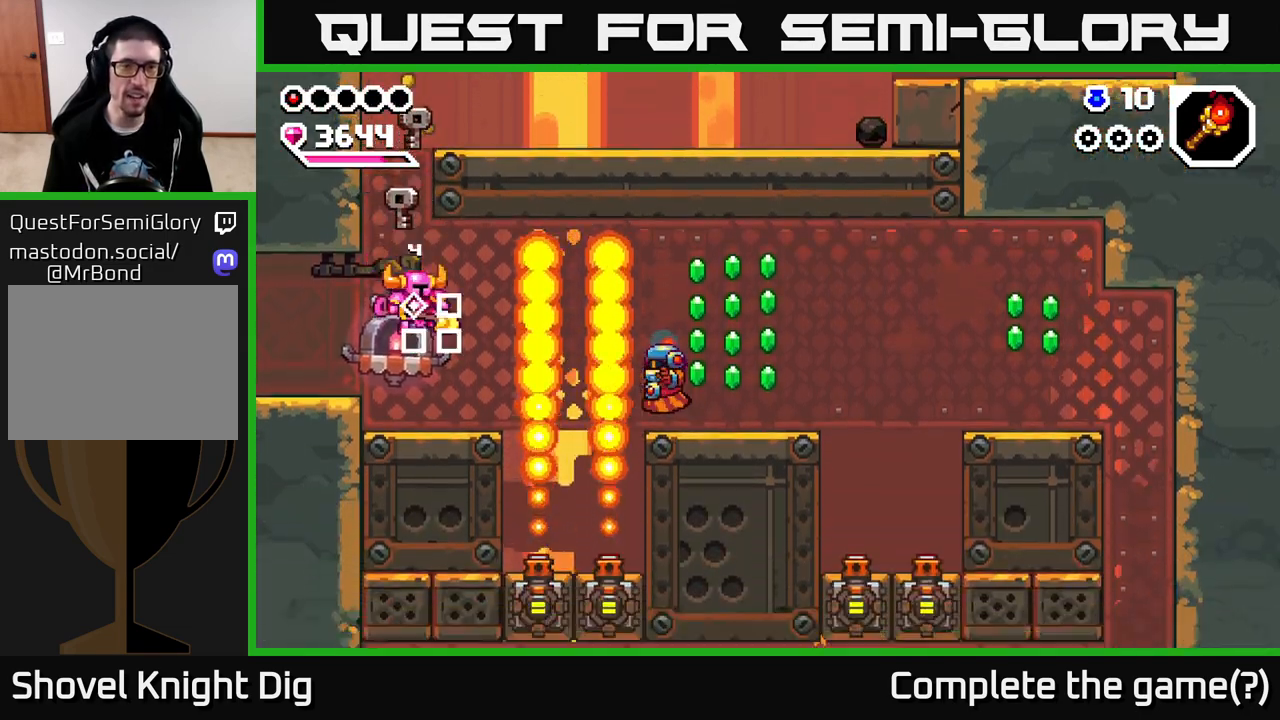
{"buttons": [], "left_stick": "left", "right_stick": "center", "events": [[100, "left_stick", "left"], [217, "A", "down"], [283, "A", "up"]]}
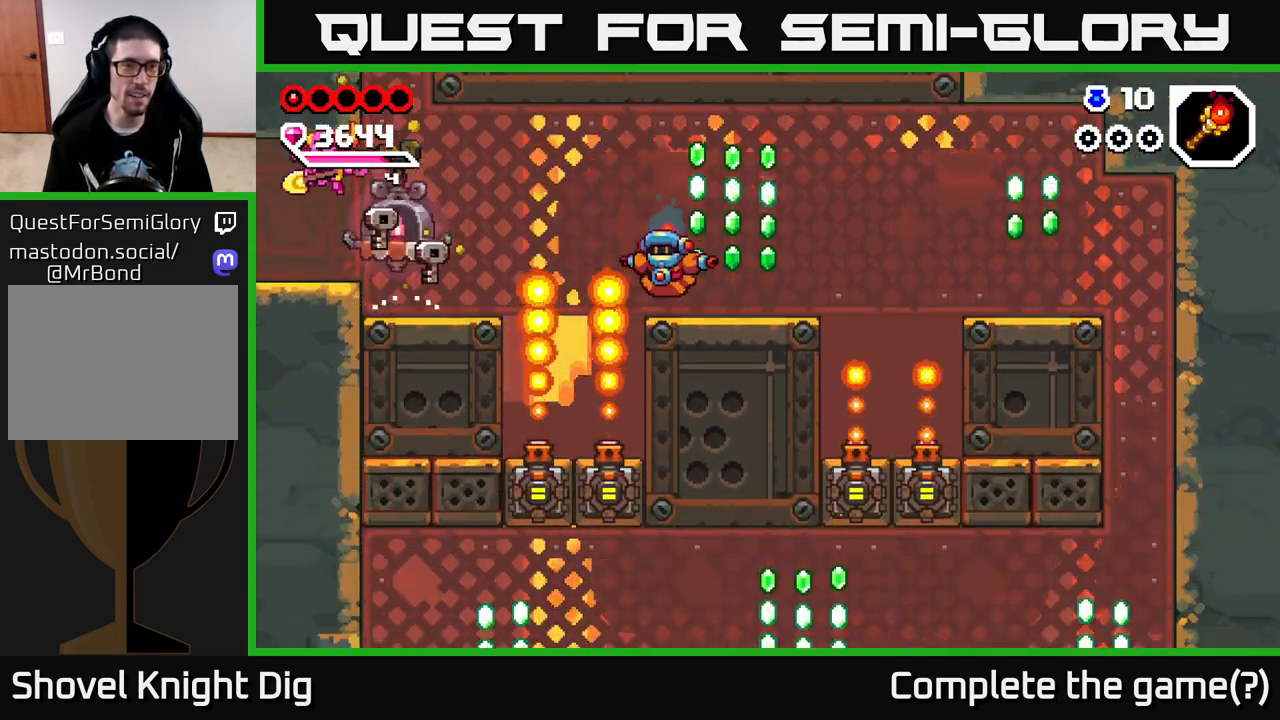
{"buttons": [], "left_stick": "center", "right_stick": "center", "events": [[450, "left_stick", "center"]]}
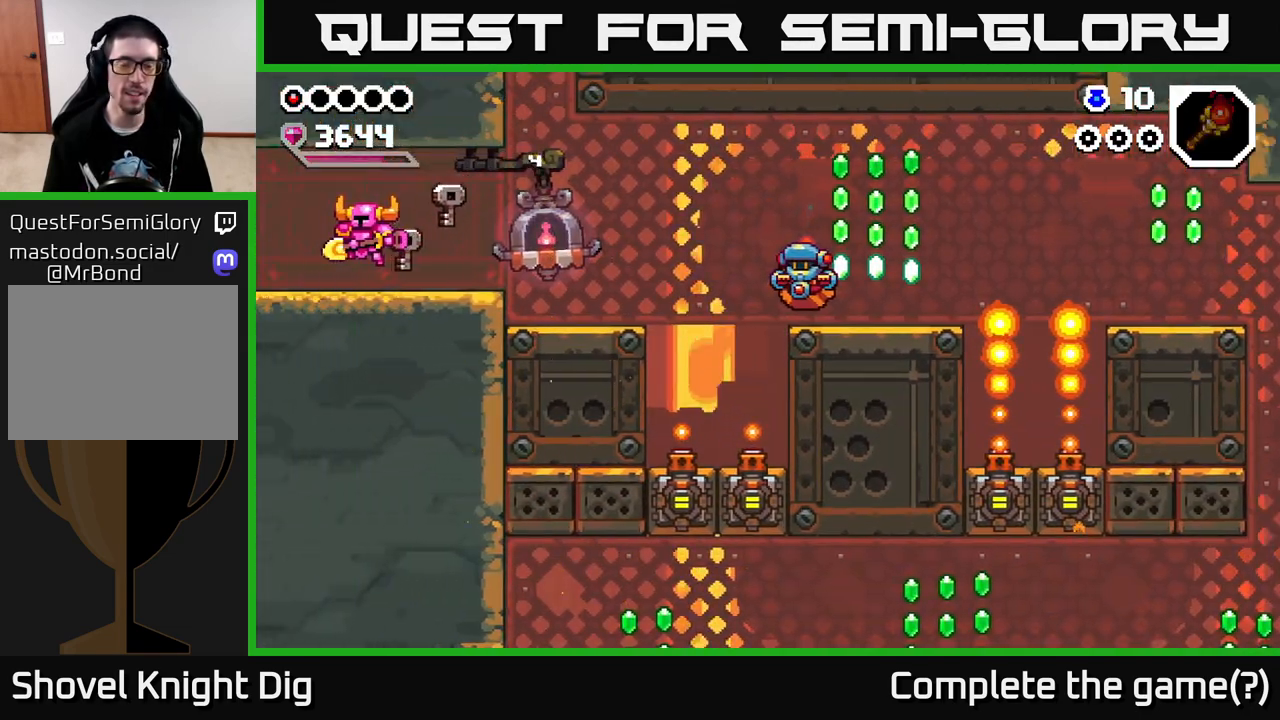
{"buttons": [], "left_stick": "left", "right_stick": "center", "events": [[150, "left_stick", "left"]]}
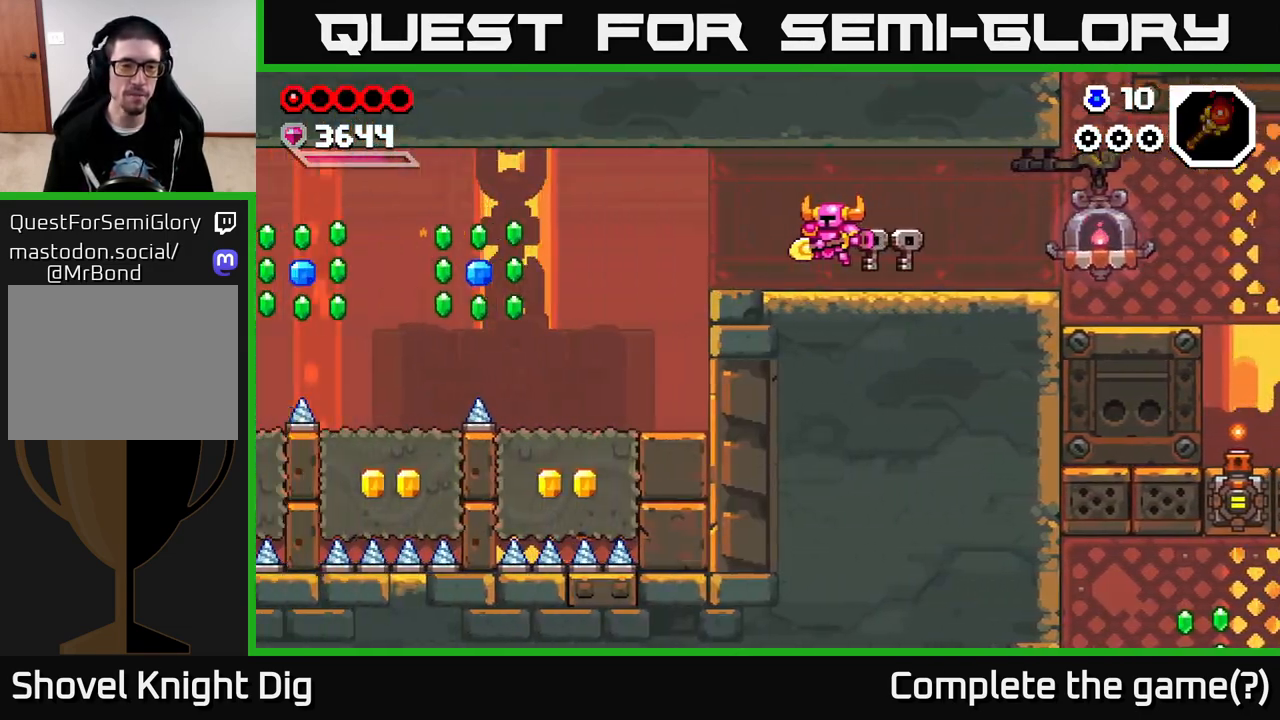
{"buttons": [], "left_stick": "left", "right_stick": "center", "events": []}
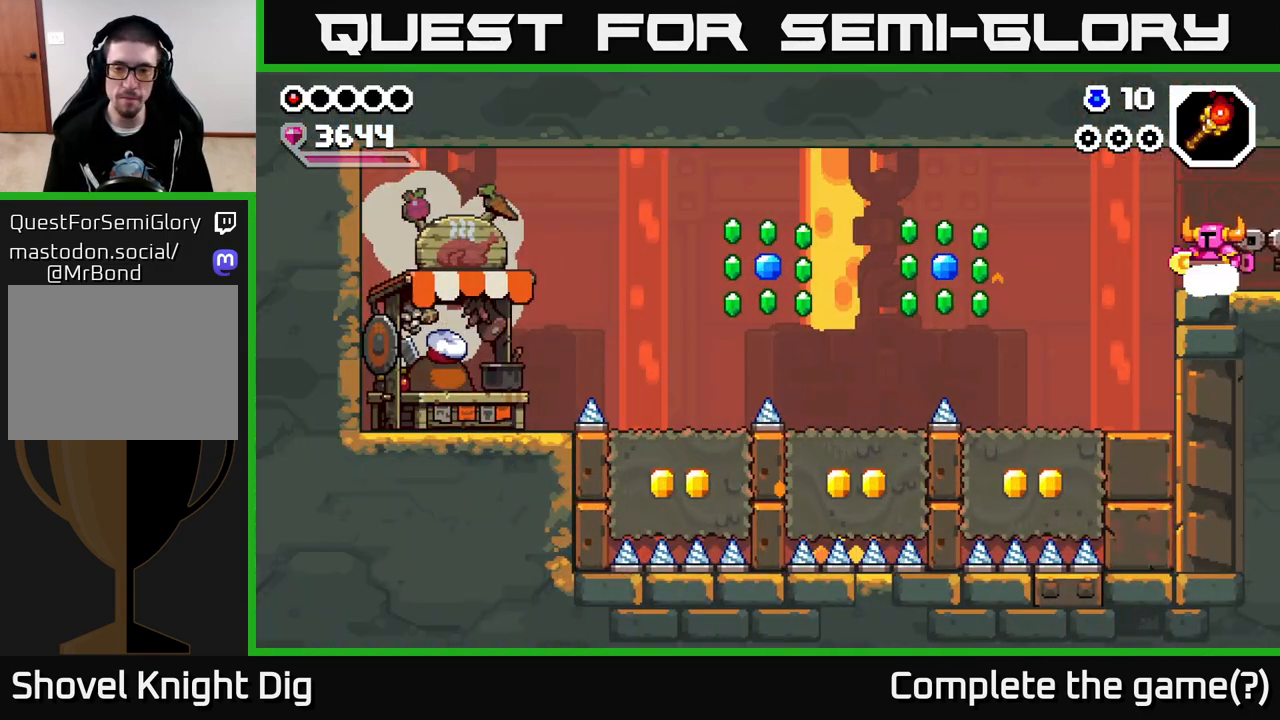
{"buttons": [], "left_stick": "center", "right_stick": "center", "events": [[350, "left_stick", "center"]]}
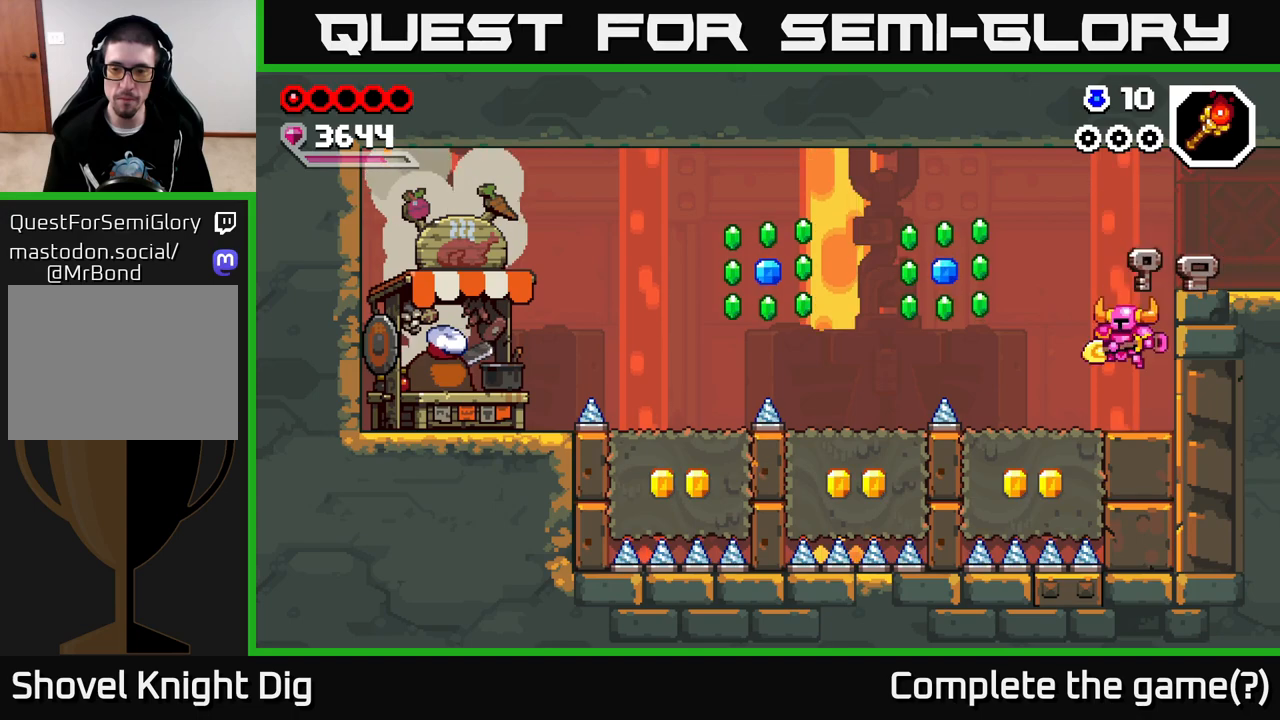
{"buttons": [], "left_stick": "center", "right_stick": "center", "events": [[17, "left_stick", "left"], [350, "left_stick", "center"]]}
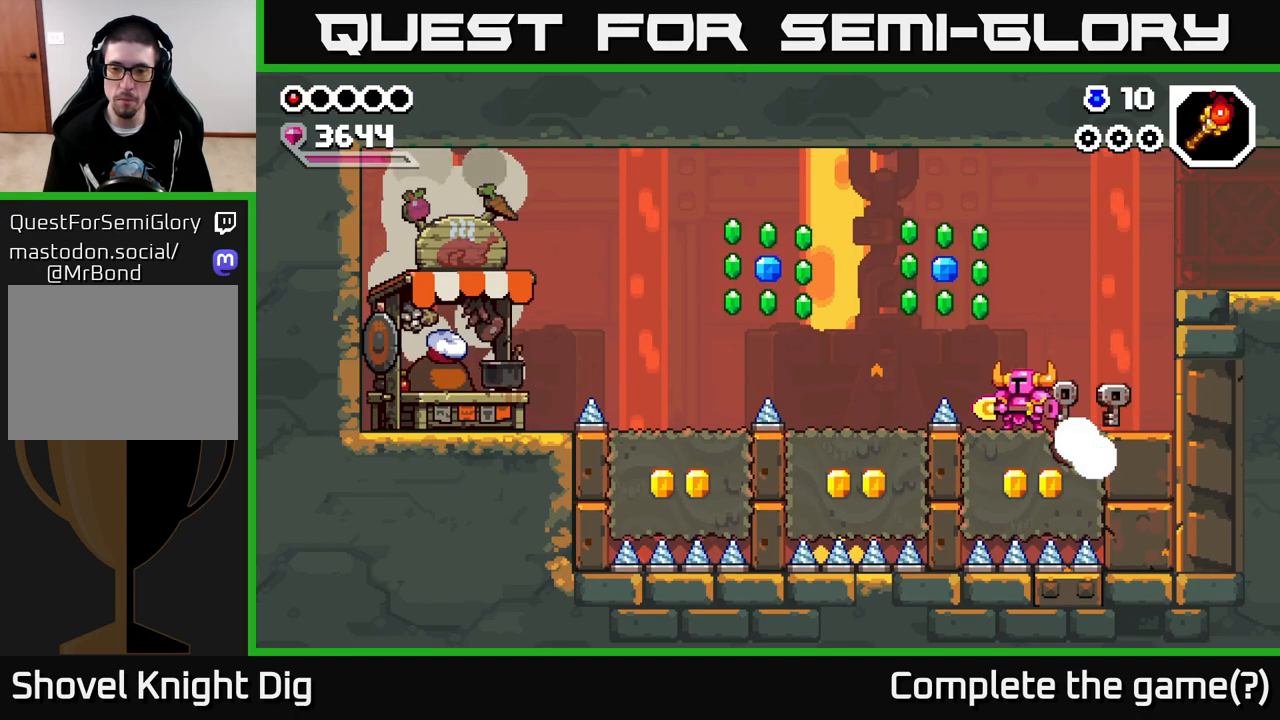
{"buttons": [], "left_stick": "center", "right_stick": "center", "events": []}
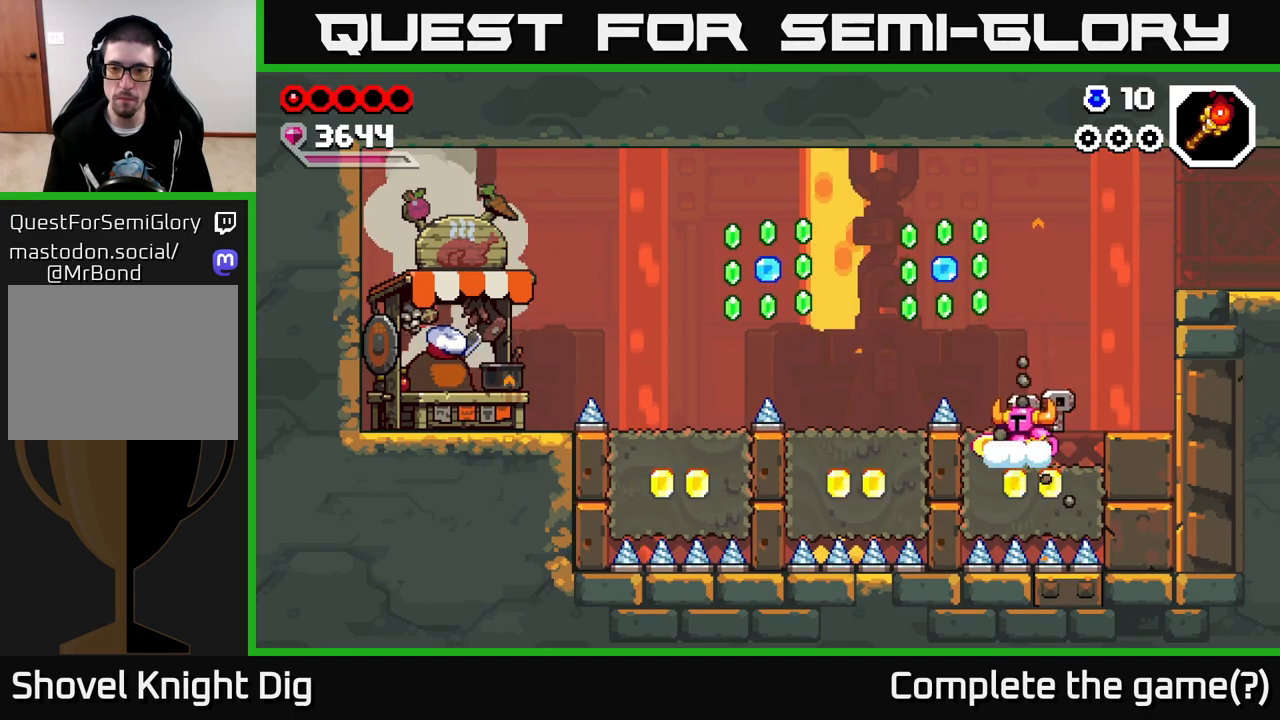
{"buttons": [], "left_stick": "left", "right_stick": "center", "events": [[483, "left_stick", "left"]]}
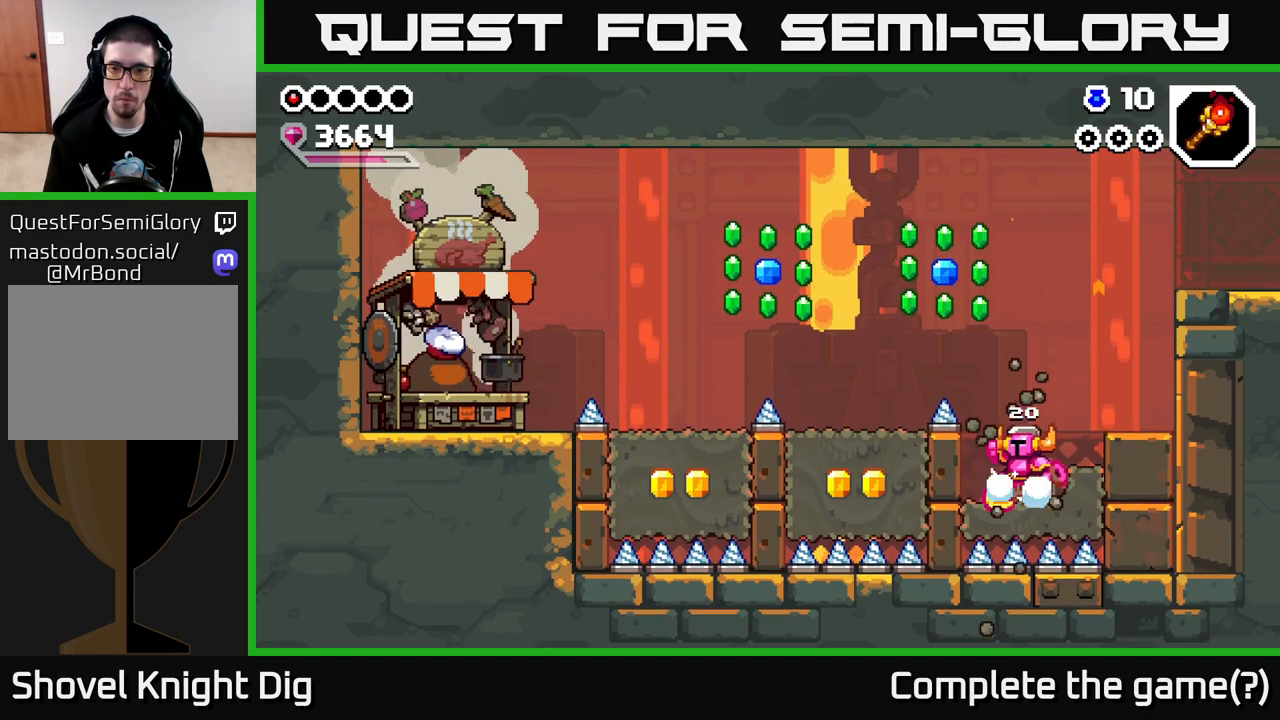
{"buttons": [], "left_stick": "up-left", "right_stick": "center", "events": [[17, "A", "down"], [50, "left_stick", "up-left"], [400, "A", "up"]]}
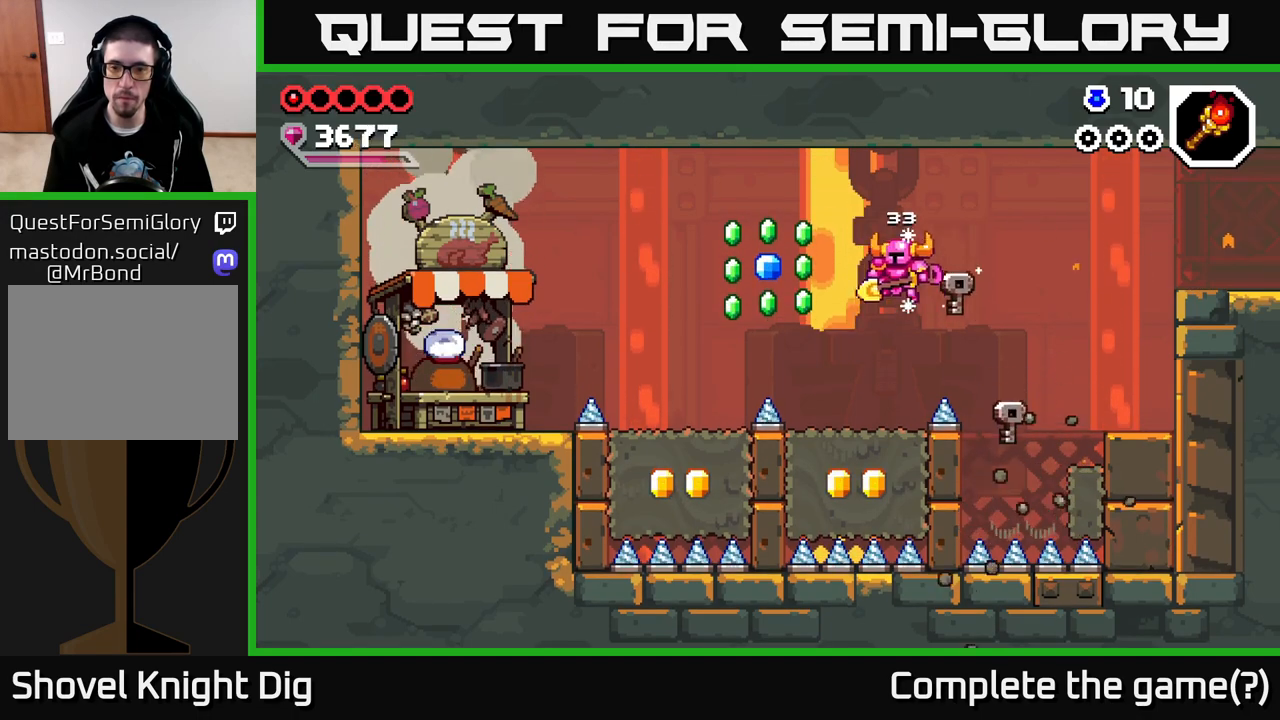
{"buttons": [], "left_stick": "center", "right_stick": "center", "events": [[100, "left_stick", "center"], [367, "left_stick", "left"], [467, "left_stick", "center"]]}
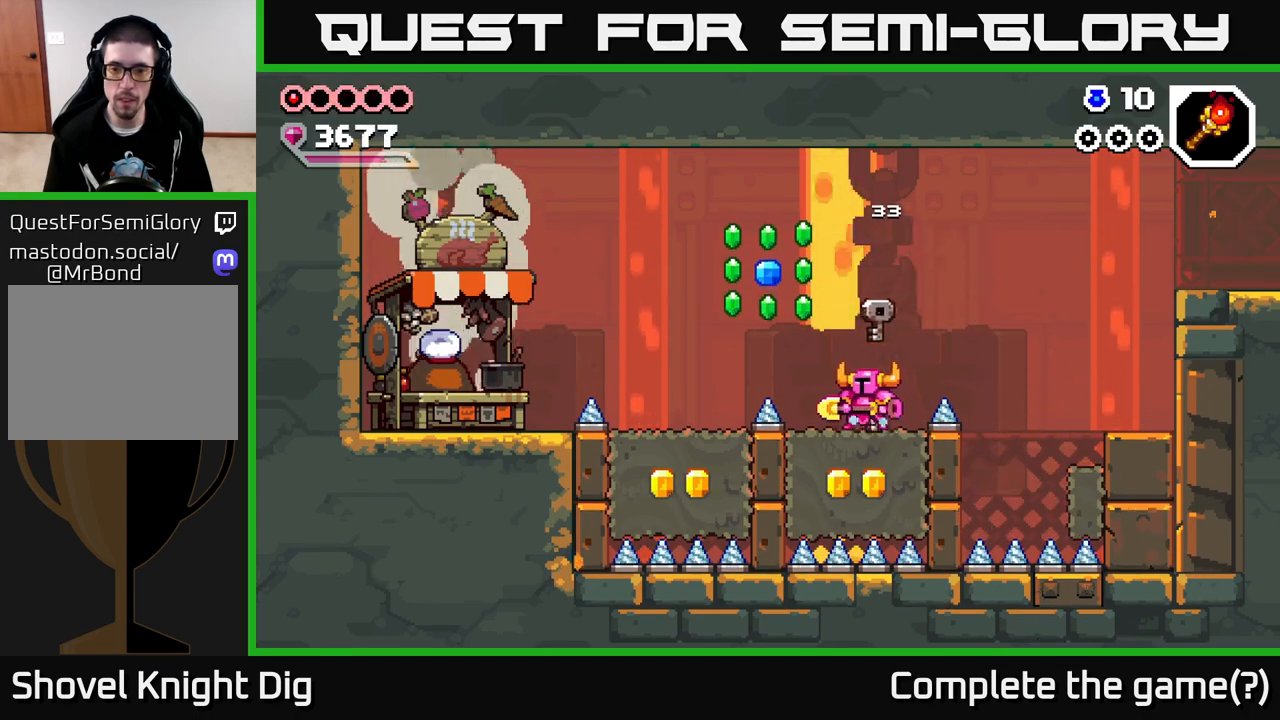
{"buttons": [], "left_stick": "center", "right_stick": "center", "events": [[317, "left_stick", "left"], [433, "left_stick", "center"]]}
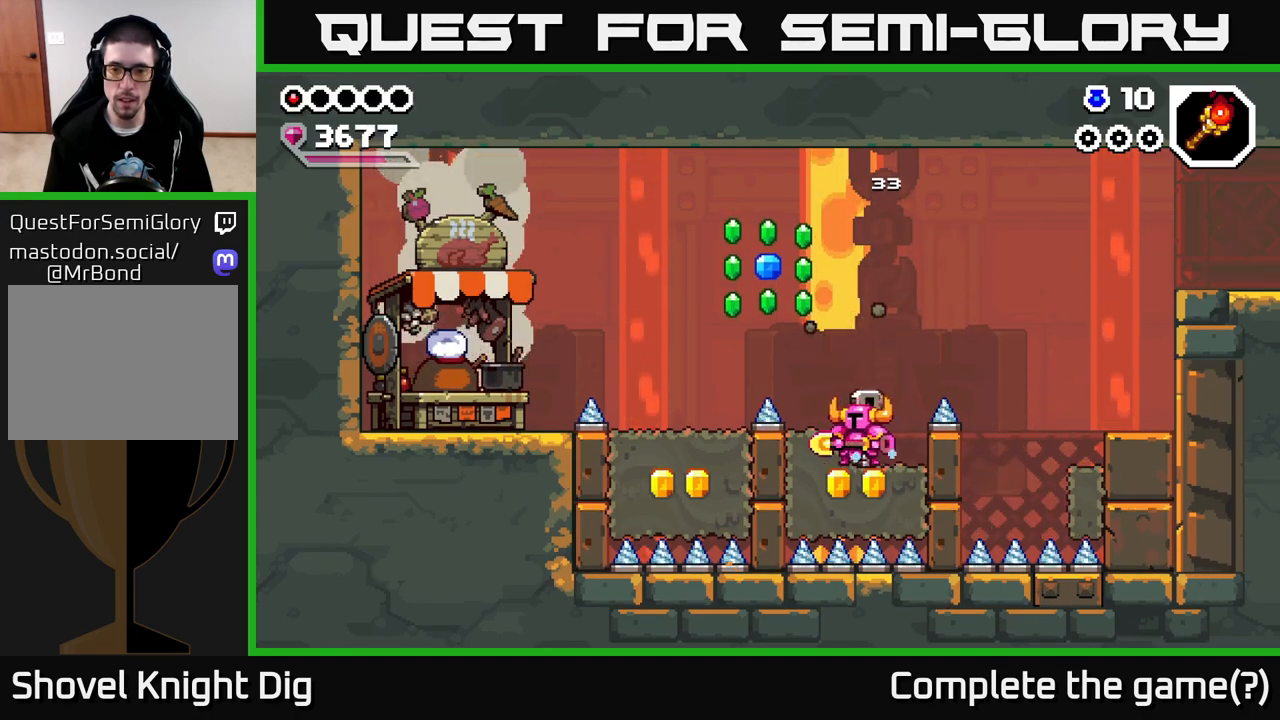
{"buttons": ["A"], "left_stick": "left", "right_stick": "center", "events": [[133, "A", "down"], [283, "left_stick", "left"]]}
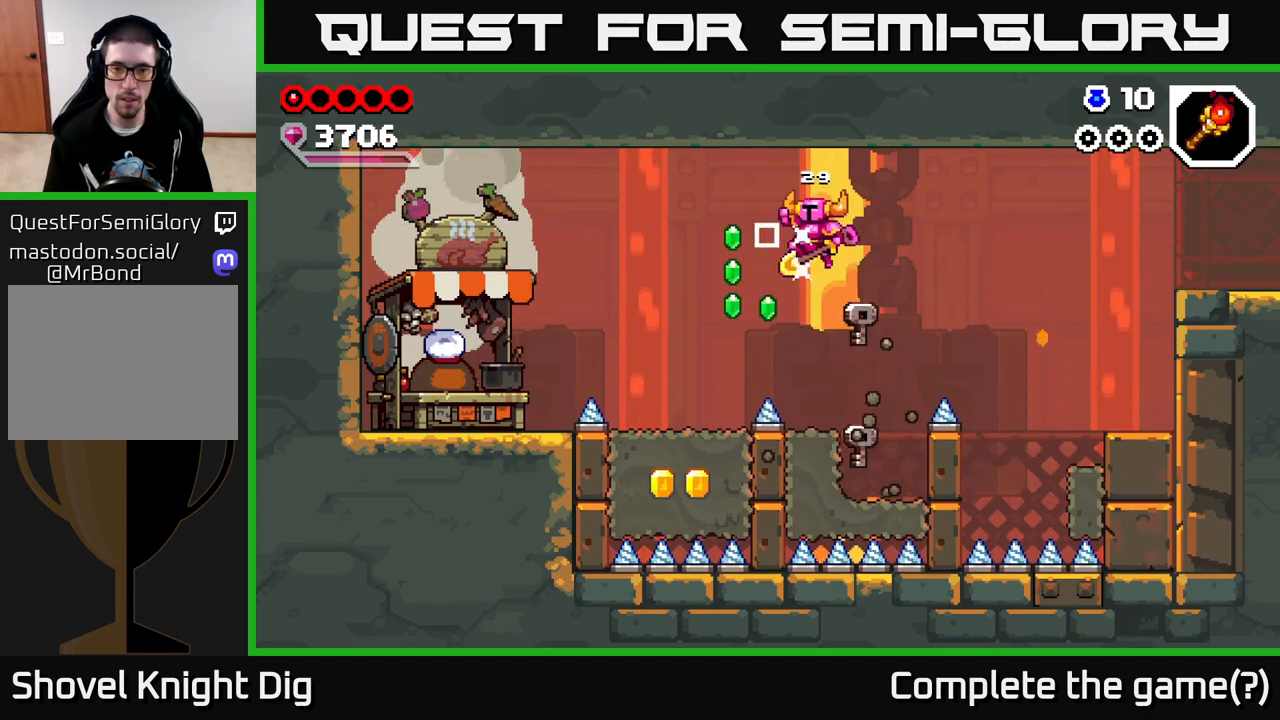
{"buttons": [], "left_stick": "left", "right_stick": "center", "events": [[400, "A", "up"]]}